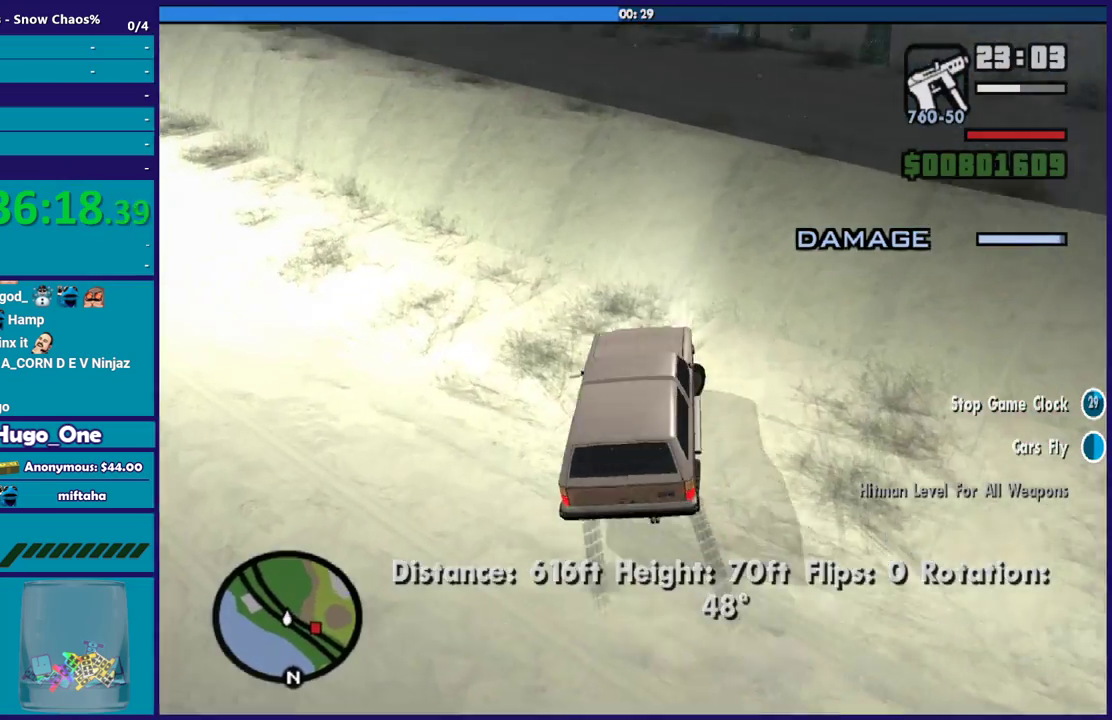
Gameplay with a controller (Xbox layout); each line is a JSON object with the inputs held at the frame after it. "events" lists button and stick changes between this image and that frame as [ms after this image, input, new state], when the widget could be followed in between.
{"buttons": ["R2"], "left_stick": "right", "right_stick": "down-right", "events": [[34, "A", "up"], [134, "R2", "down"], [200, "right_stick", "right"], [334, "right_stick", "down-right"]]}
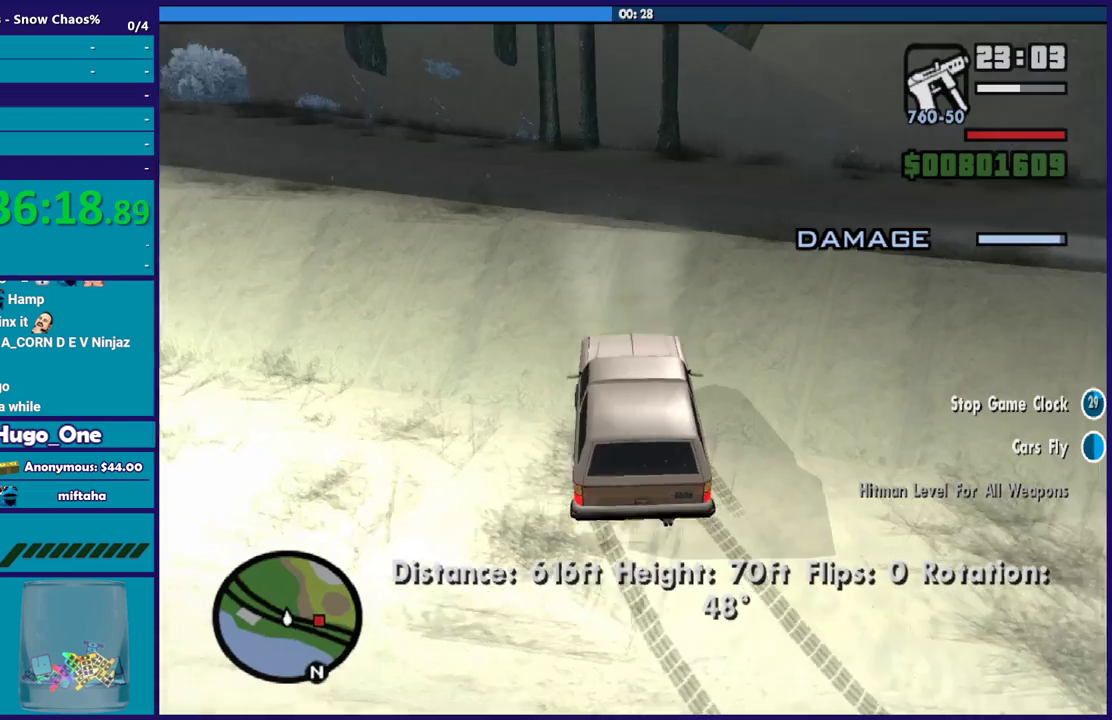
{"buttons": ["R2"], "left_stick": "right", "right_stick": "down-right", "events": [[167, "R2", "up"], [267, "R2", "down"]]}
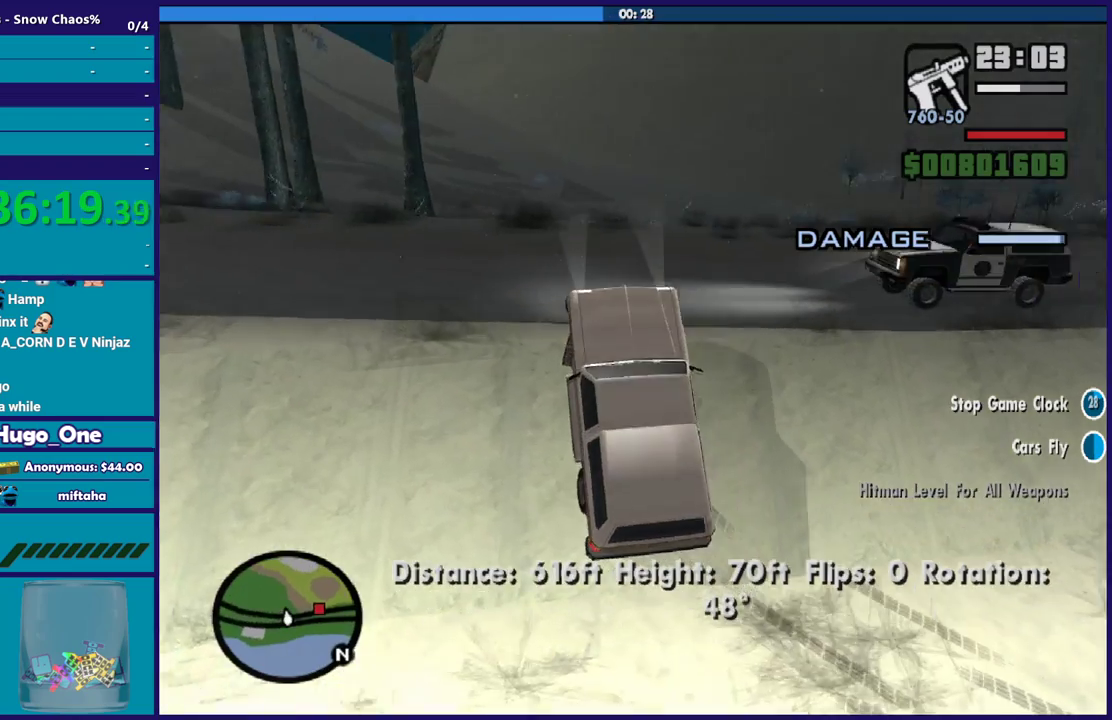
{"buttons": ["R2"], "left_stick": "up-right", "right_stick": "right", "events": [[34, "right_stick", "right"], [267, "right_stick", "down-right"], [401, "right_stick", "right"], [467, "left_stick", "up-right"]]}
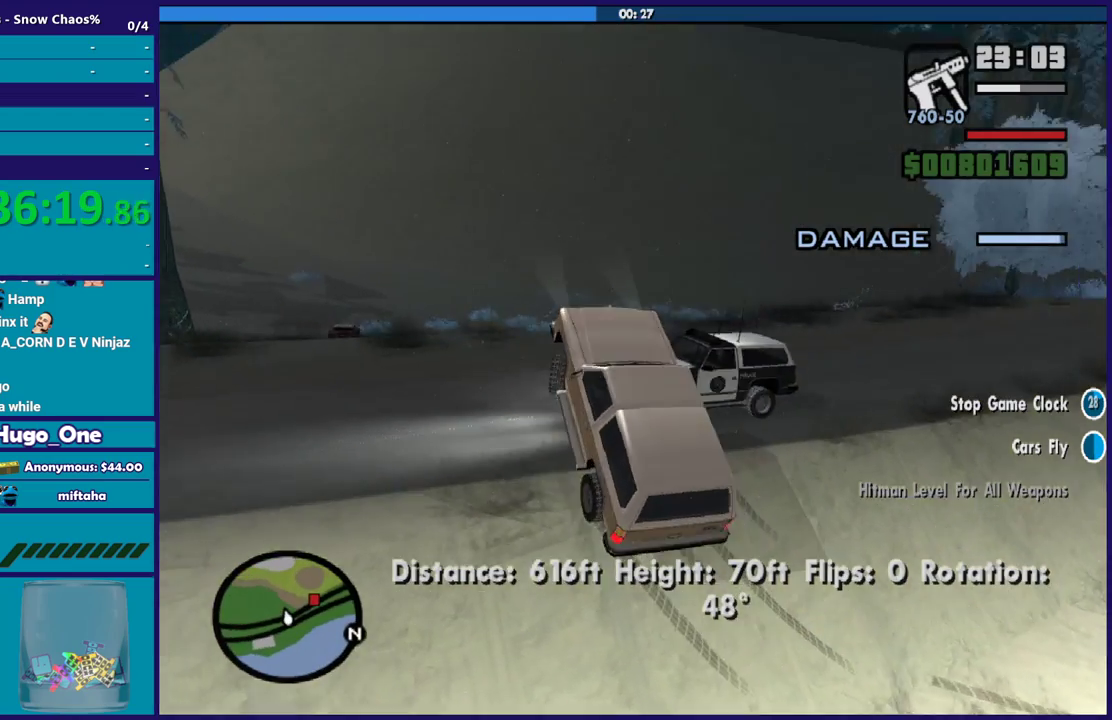
{"buttons": [], "left_stick": "right", "right_stick": "down-right", "events": [[267, "right_stick", "down-right"], [300, "left_stick", "right"], [467, "R2", "up"]]}
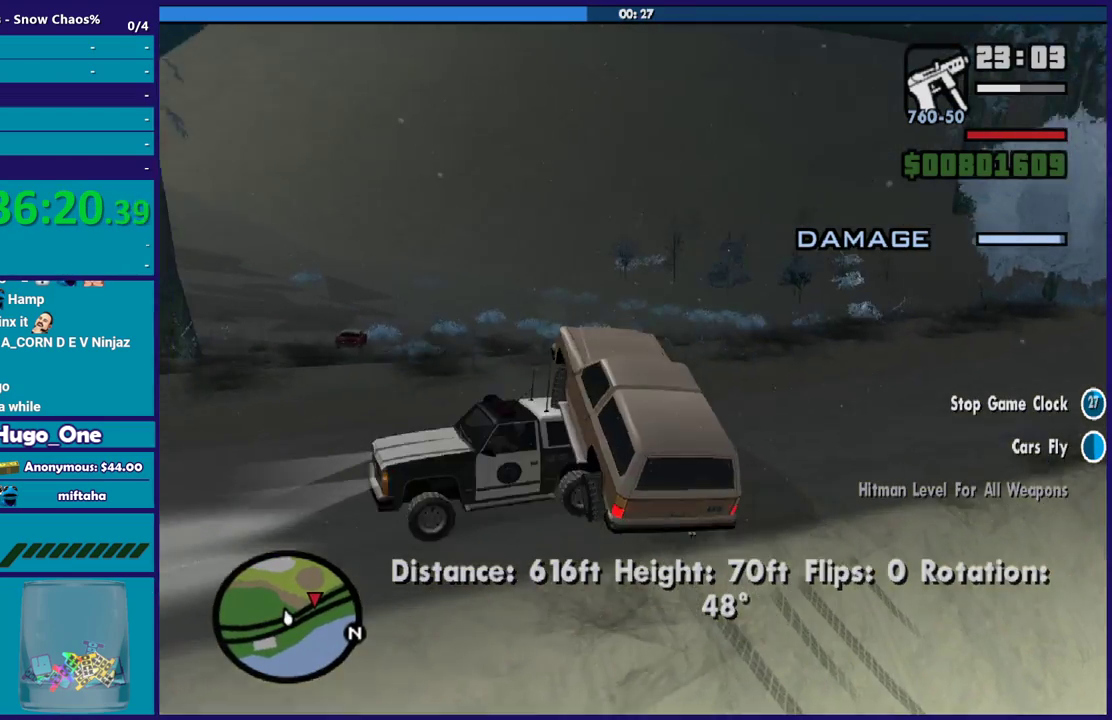
{"buttons": [], "left_stick": "right", "right_stick": "down-right", "events": [[267, "right_stick", "right"], [301, "left_stick", "center"], [367, "left_stick", "right"], [401, "right_stick", "down-right"]]}
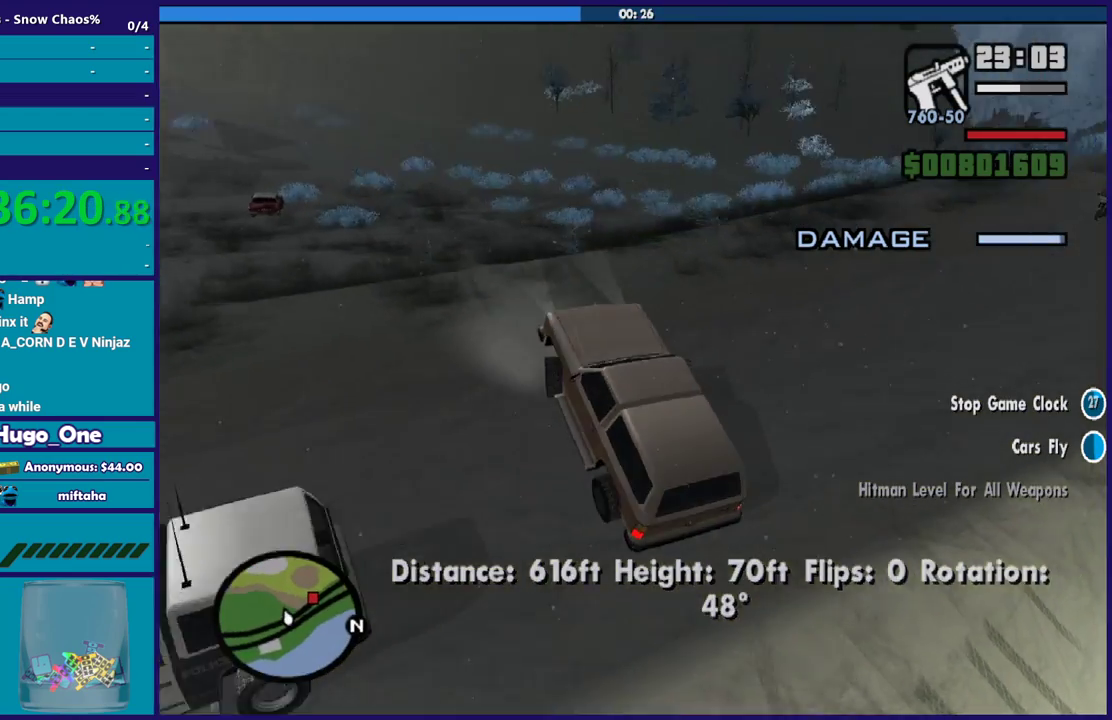
{"buttons": [], "left_stick": "right", "right_stick": "down-right", "events": [[134, "right_stick", "right"], [434, "right_stick", "down-right"]]}
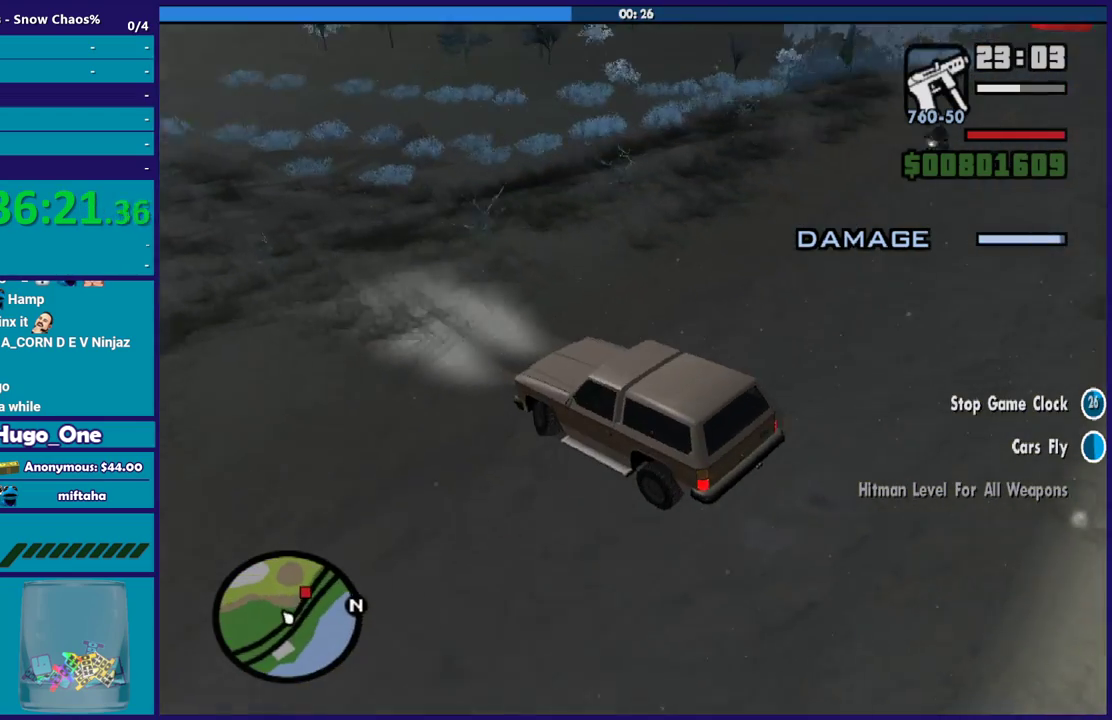
{"buttons": [], "left_stick": "right", "right_stick": "center", "events": [[67, "right_stick", "center"], [167, "A", "down"], [467, "A", "up"]]}
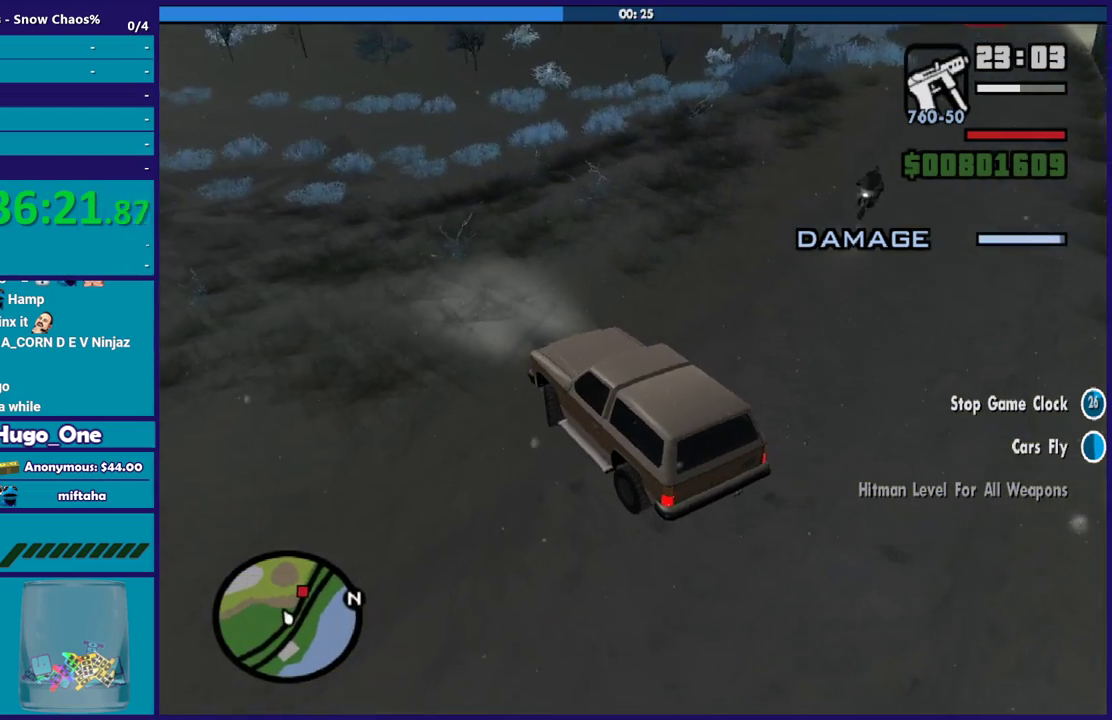
{"buttons": ["R2"], "left_stick": "right", "right_stick": "right", "events": [[34, "R2", "down"], [167, "right_stick", "right"], [234, "right_stick", "up-right"], [301, "right_stick", "right"]]}
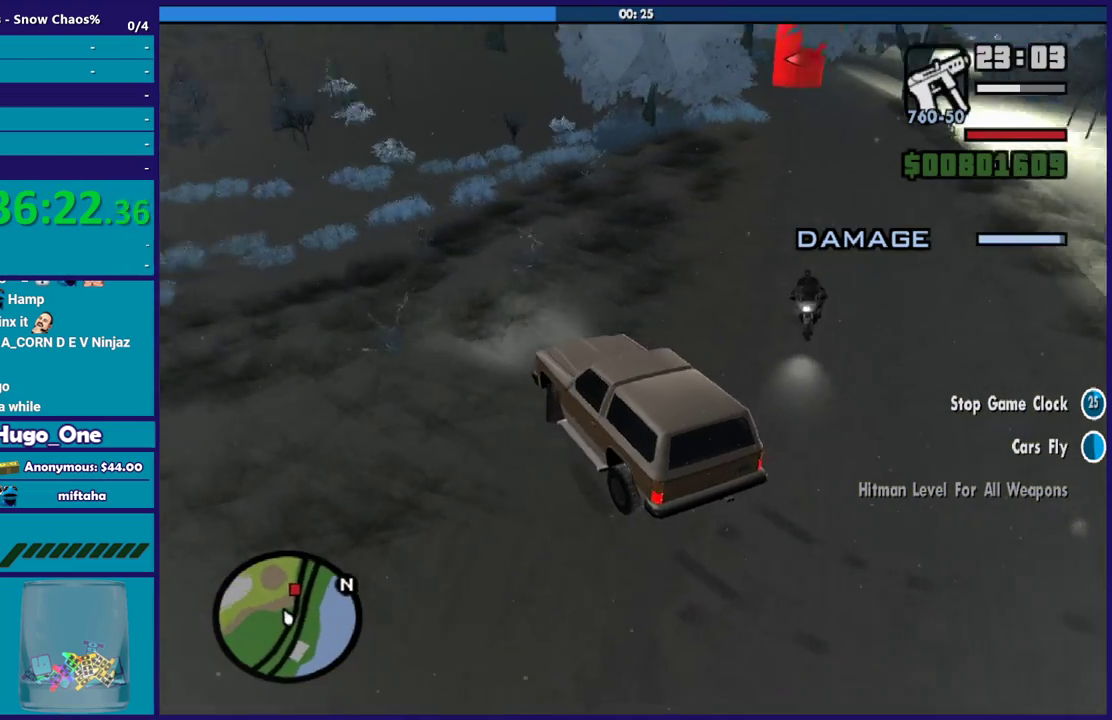
{"buttons": ["R2"], "left_stick": "right", "right_stick": "center", "events": [[33, "right_stick", "down-right"], [133, "R2", "up"], [367, "right_stick", "center"], [434, "R2", "down"]]}
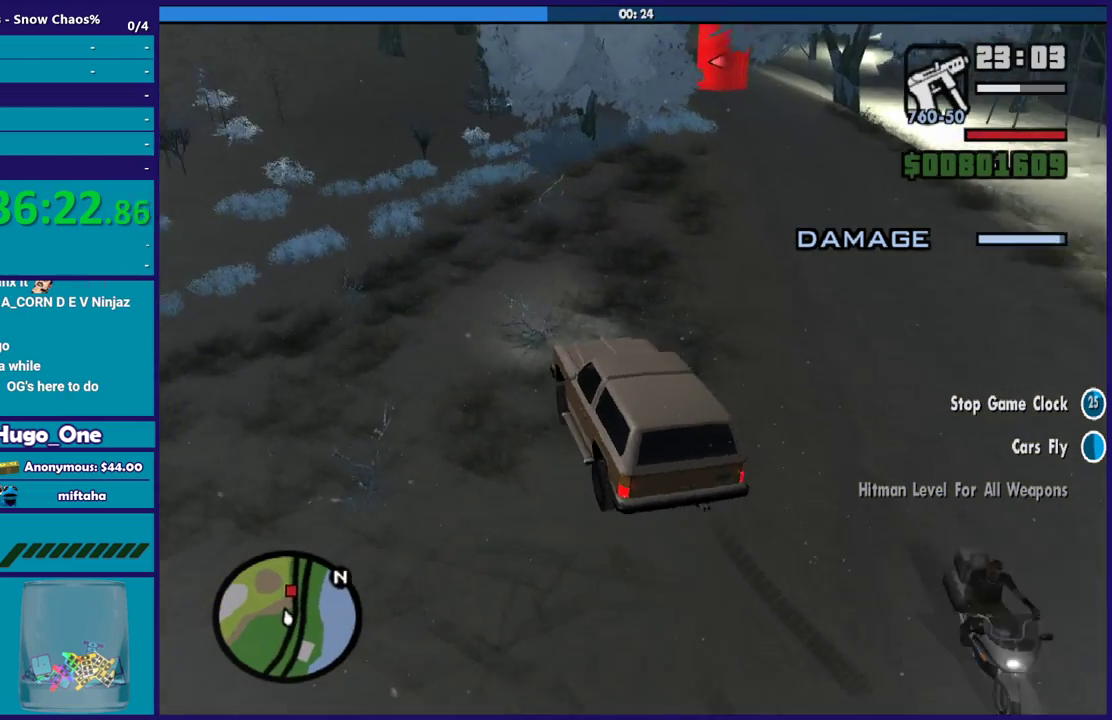
{"buttons": [], "left_stick": "right", "right_stick": "down-right", "events": [[134, "R2", "up"], [201, "right_stick", "down-right"]]}
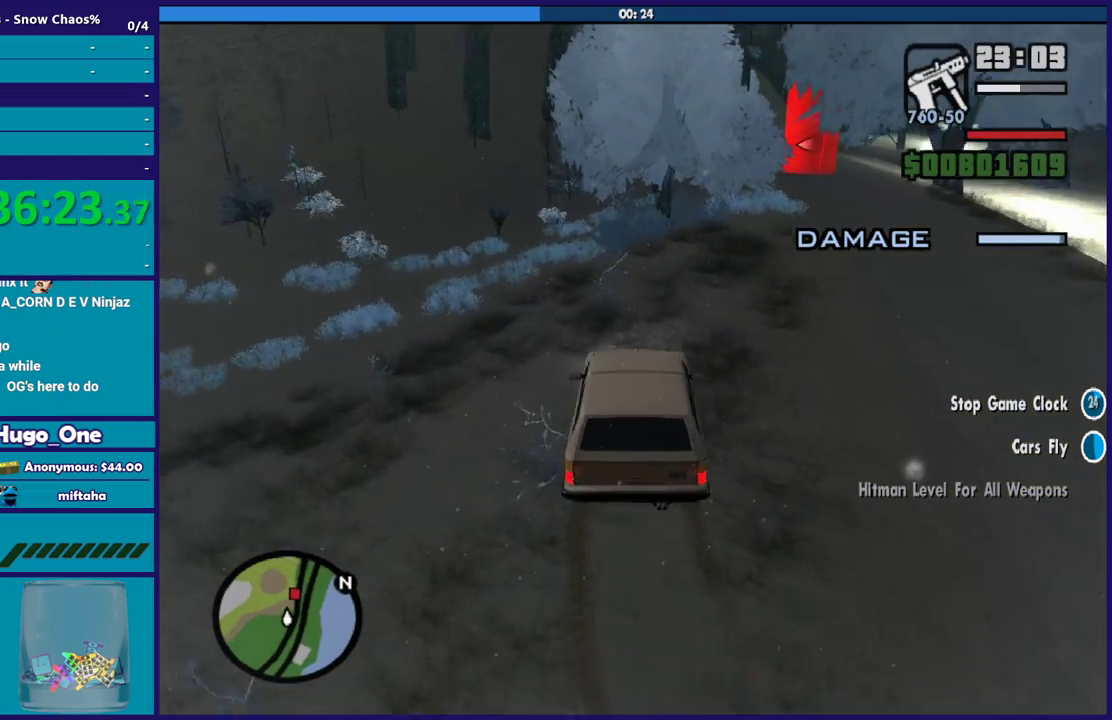
{"buttons": [], "left_stick": "right", "right_stick": "down", "events": [[233, "R2", "down"], [233, "right_stick", "down"], [500, "R2", "up"]]}
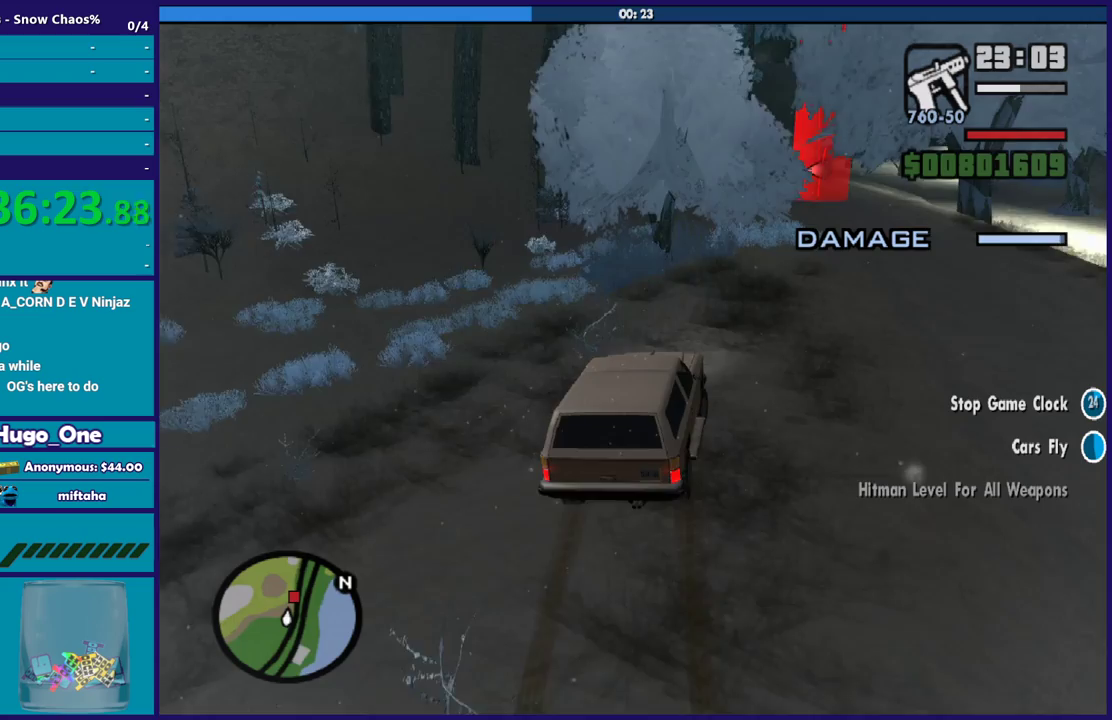
{"buttons": ["R2"], "left_stick": "right", "right_stick": "center", "events": [[167, "right_stick", "center"], [334, "R2", "down"]]}
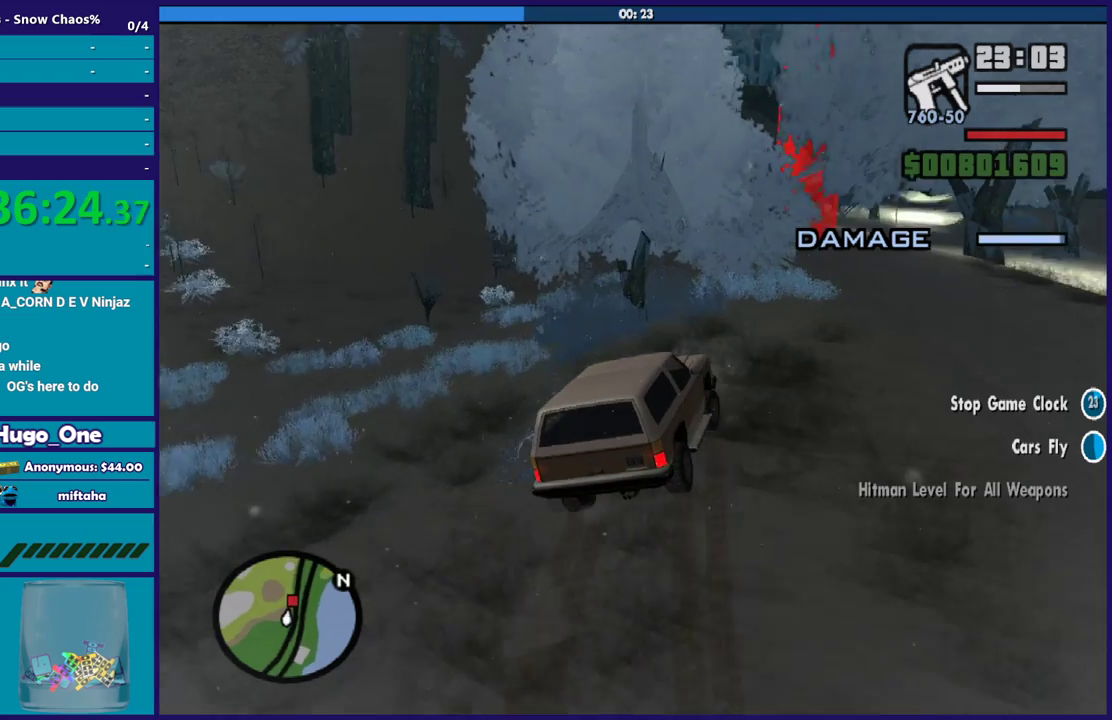
{"buttons": [], "left_stick": "right", "right_stick": "down", "events": [[67, "R2", "up"], [67, "right_stick", "down-right"], [367, "right_stick", "down"]]}
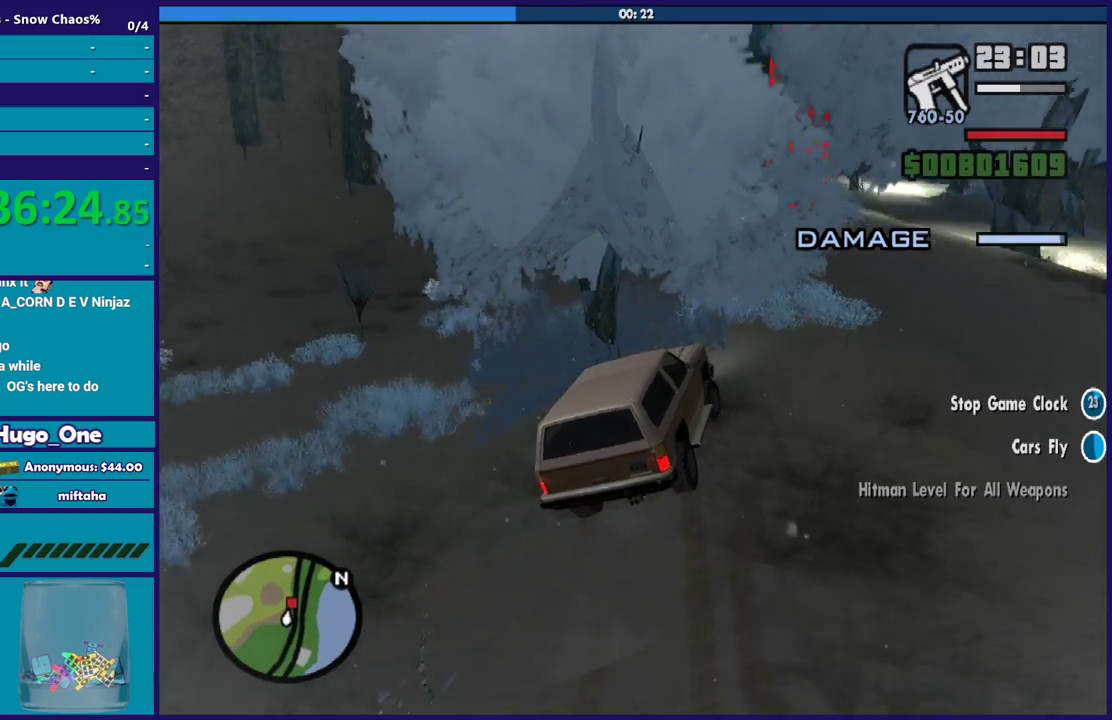
{"buttons": ["R2"], "left_stick": "right", "right_stick": "down", "events": [[67, "R2", "down"]]}
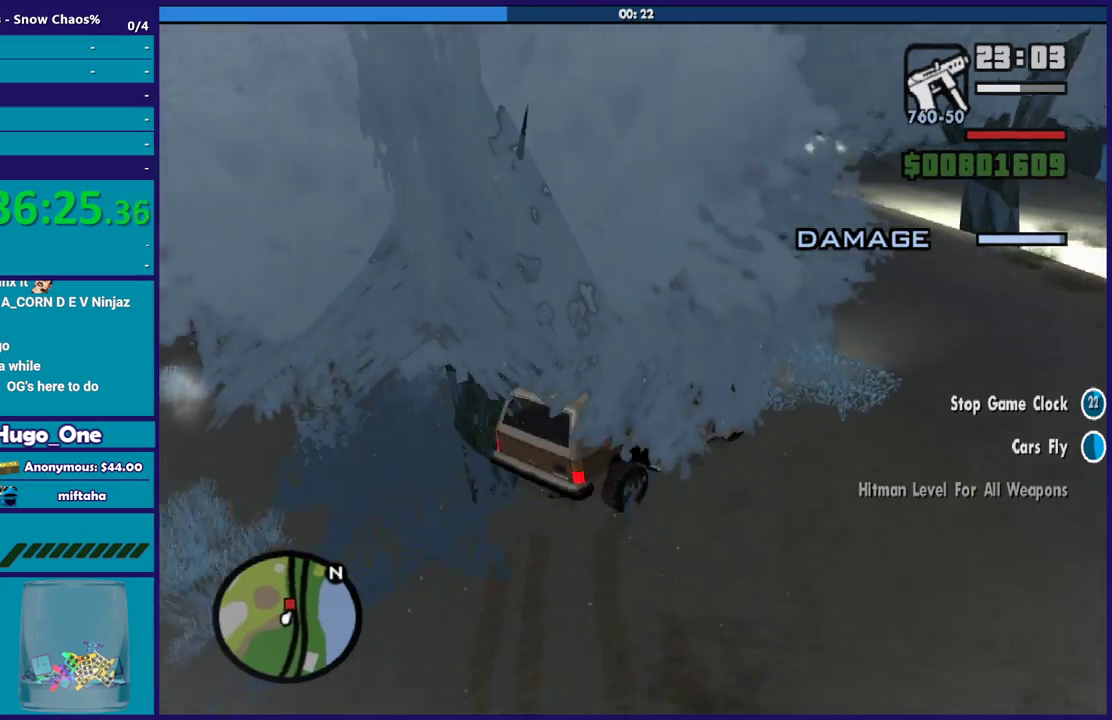
{"buttons": [], "left_stick": "left", "right_stick": "down", "events": [[133, "left_stick", "left"], [167, "R2", "up"], [167, "right_stick", "down-right"], [400, "right_stick", "down"]]}
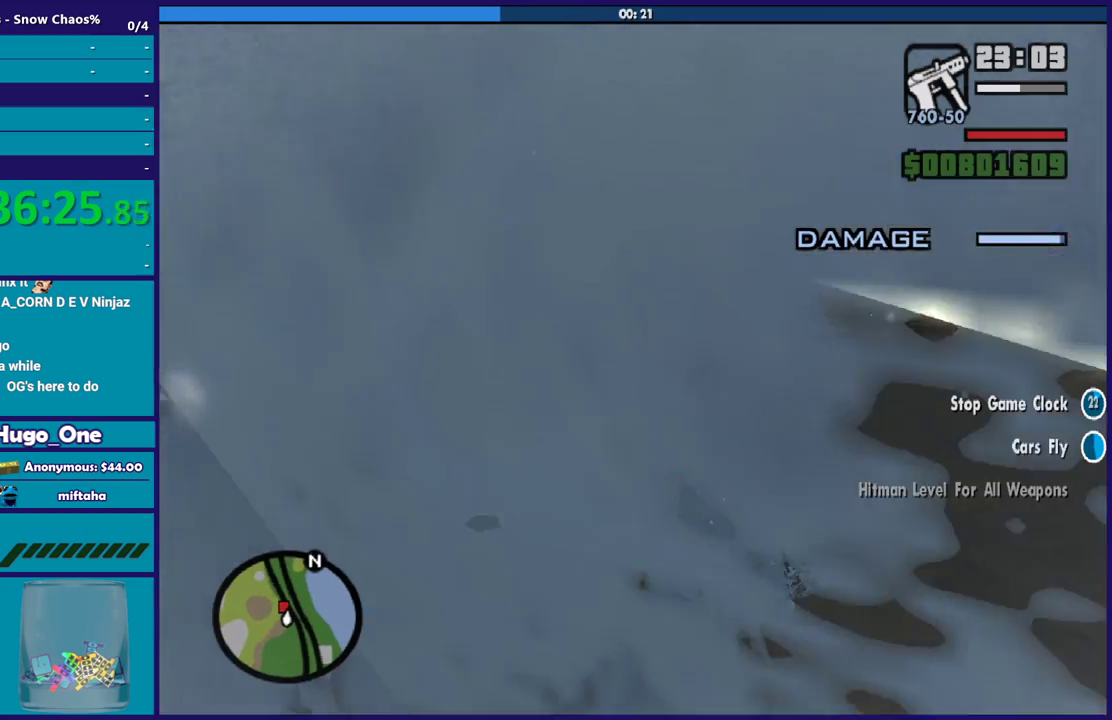
{"buttons": [], "left_stick": "down-left", "right_stick": "center", "events": [[34, "right_stick", "down-left"], [67, "left_stick", "down-left"], [201, "right_stick", "center"], [301, "right_stick", "down-left"], [468, "right_stick", "center"]]}
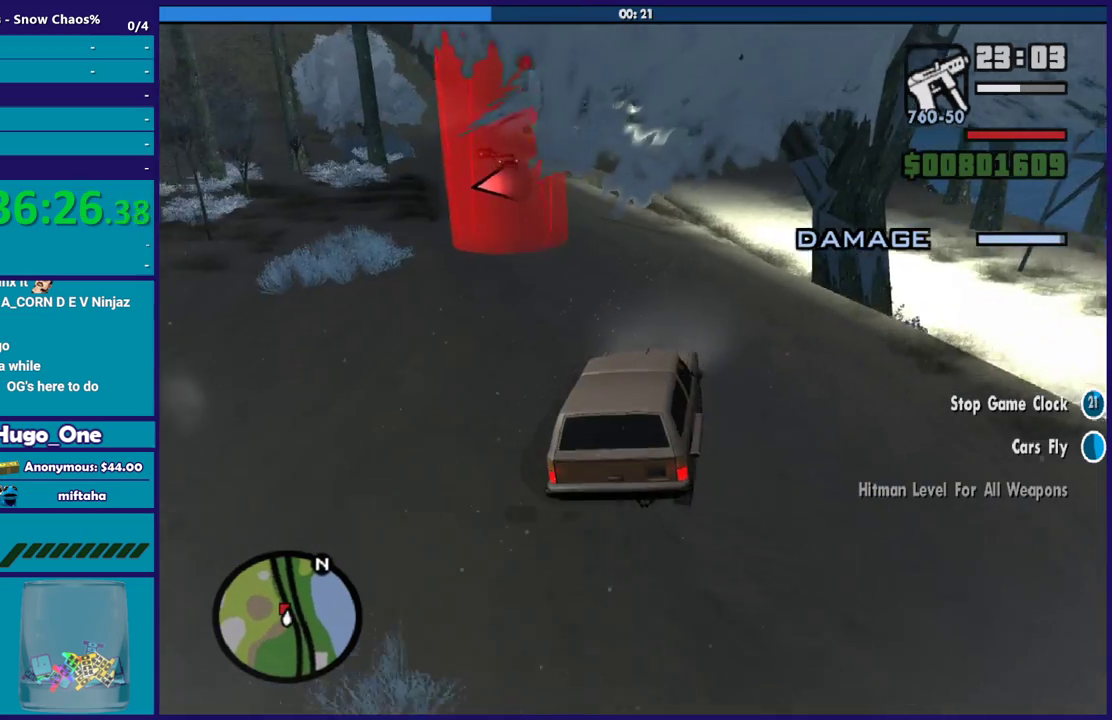
{"buttons": [], "left_stick": "left", "right_stick": "down-left", "events": [[100, "right_stick", "down-left"], [267, "right_stick", "center"], [400, "left_stick", "left"], [400, "right_stick", "down-left"]]}
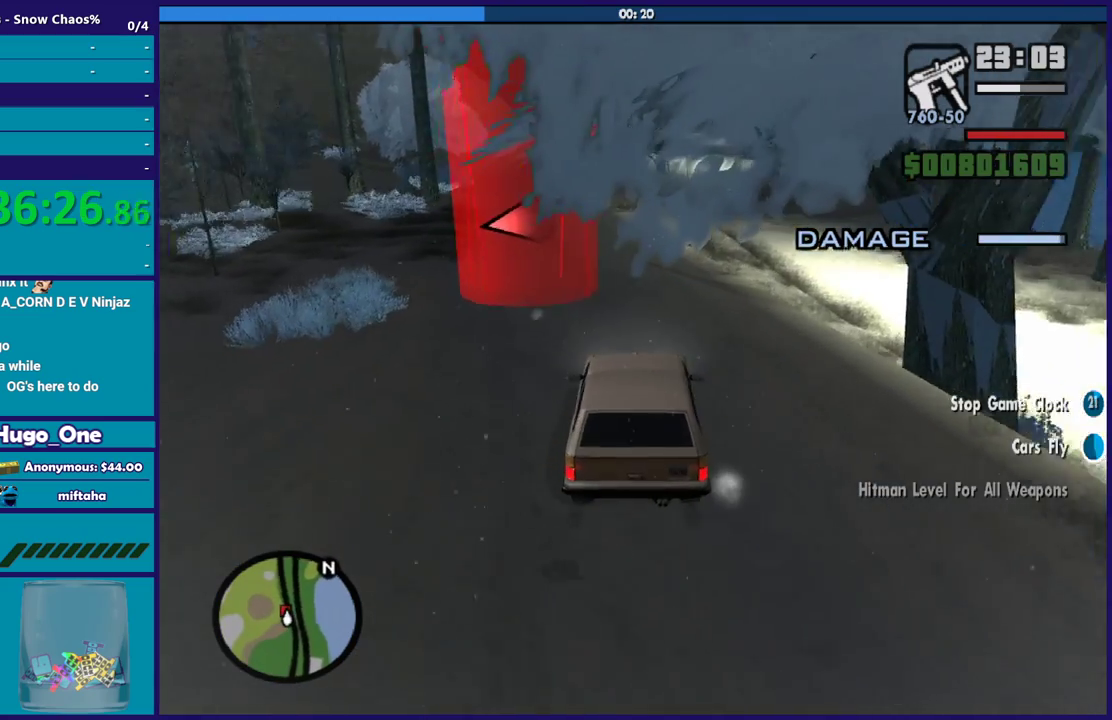
{"buttons": ["A"], "left_stick": "down-left", "right_stick": "center", "events": [[134, "left_stick", "down-left"], [134, "right_stick", "center"], [201, "L2", "down"], [234, "A", "down"], [334, "L2", "up"]]}
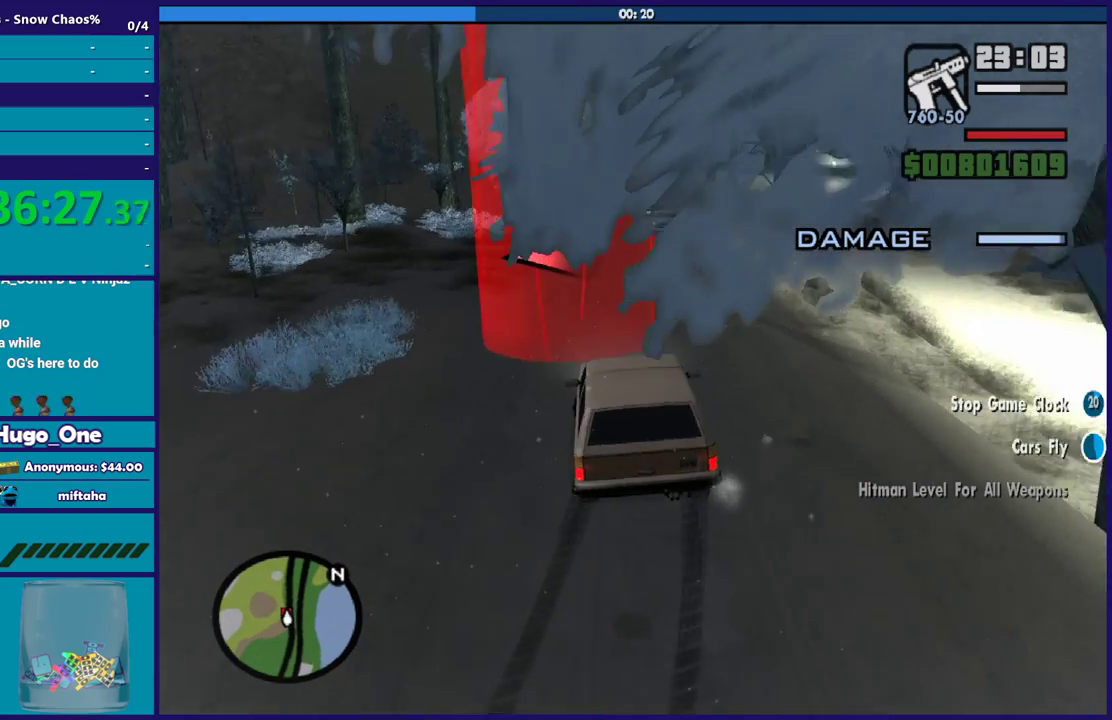
{"buttons": ["A"], "left_stick": "down-left", "right_stick": "center", "events": []}
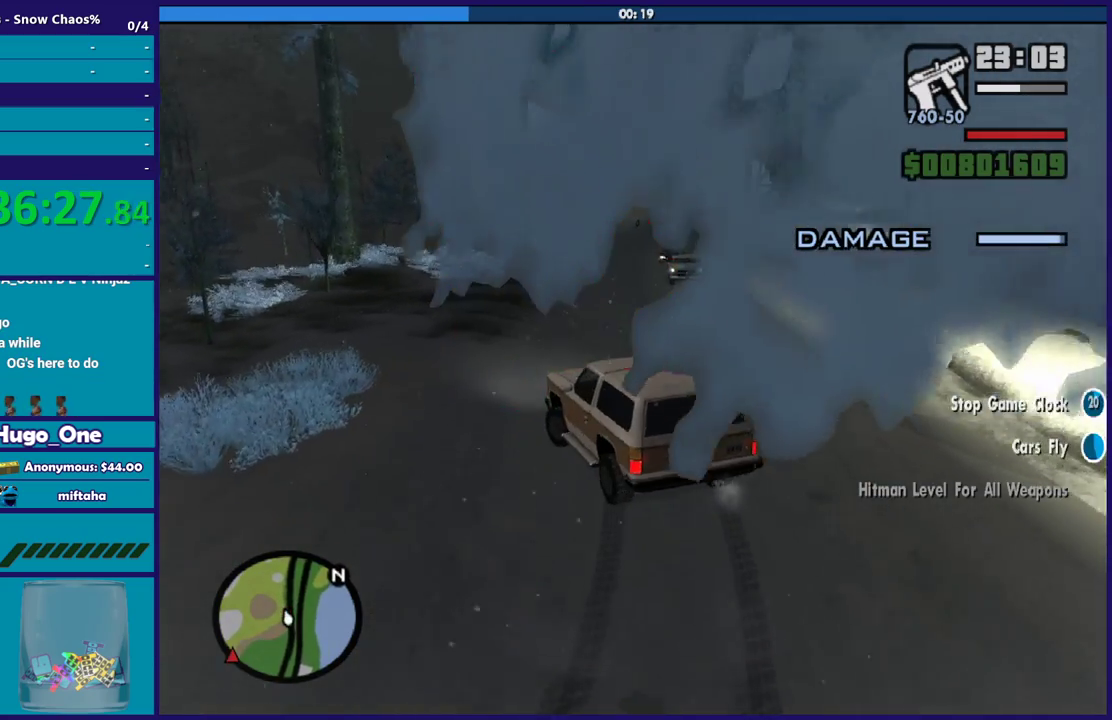
{"buttons": [], "left_stick": "down-left", "right_stick": "down-left", "events": [[234, "A", "up"], [367, "right_stick", "down-left"]]}
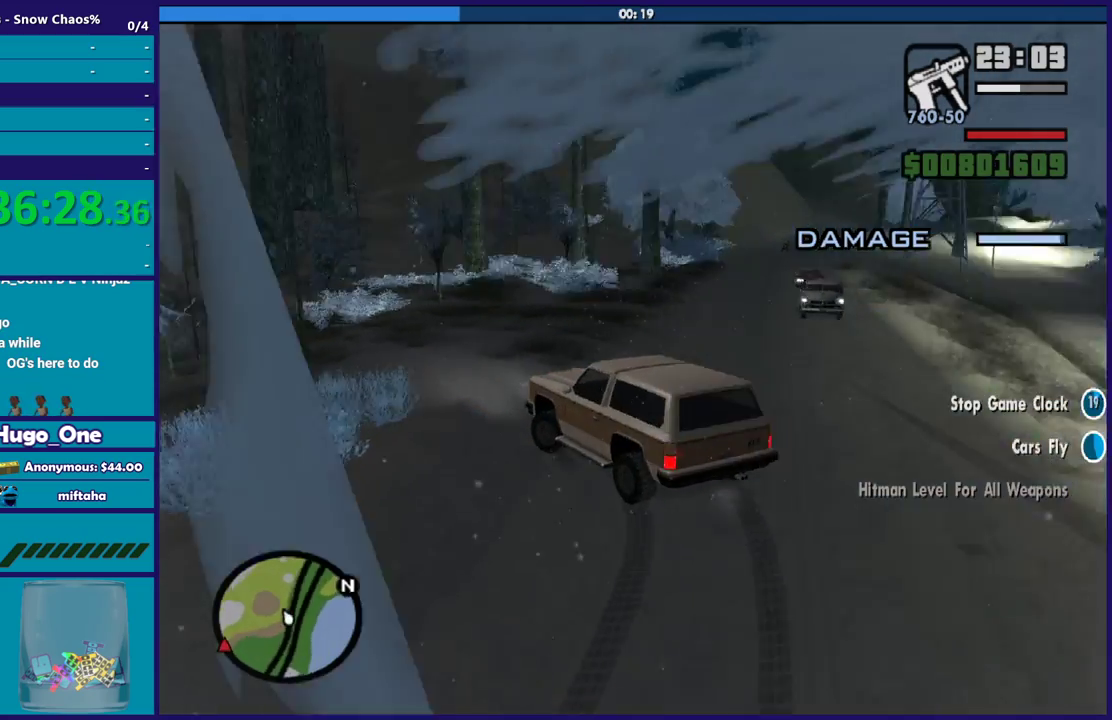
{"buttons": ["R2"], "left_stick": "down-left", "right_stick": "left", "events": [[400, "R2", "down"], [400, "right_stick", "left"]]}
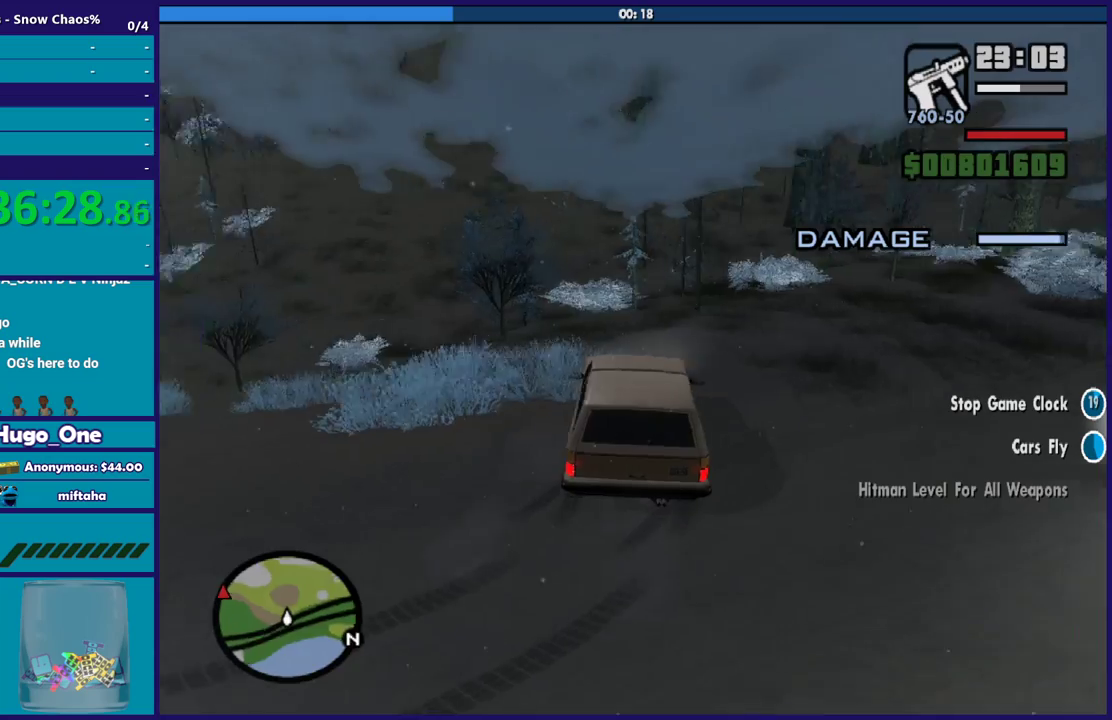
{"buttons": [], "left_stick": "down-left", "right_stick": "center", "events": [[434, "R2", "up"], [468, "right_stick", "center"]]}
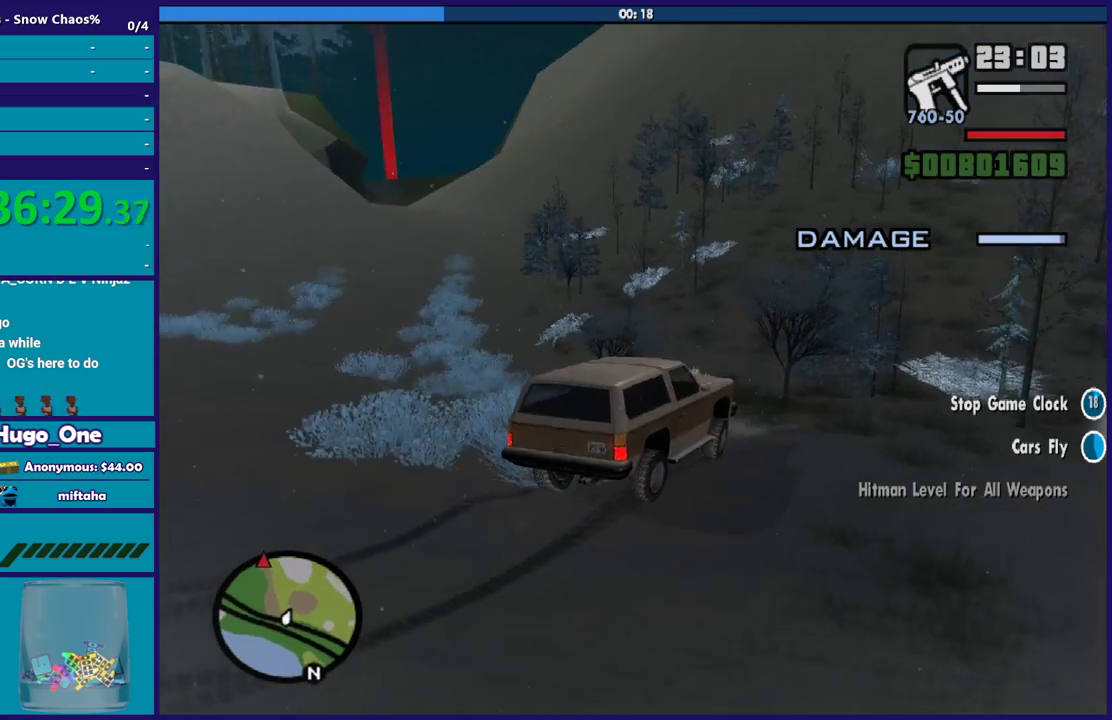
{"buttons": [], "left_stick": "down-left", "right_stick": "center", "events": [[300, "right_stick", "down-left"], [500, "right_stick", "center"]]}
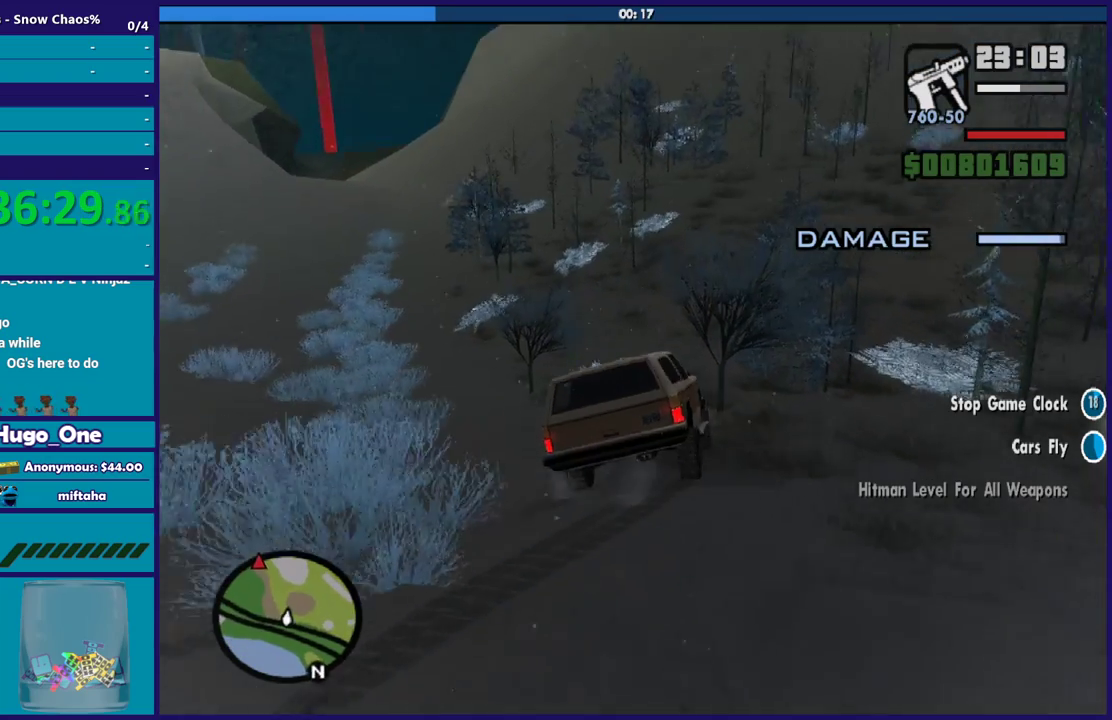
{"buttons": [], "left_stick": "down-left", "right_stick": "down-left", "events": [[134, "A", "down"], [301, "A", "up"], [468, "right_stick", "down-left"]]}